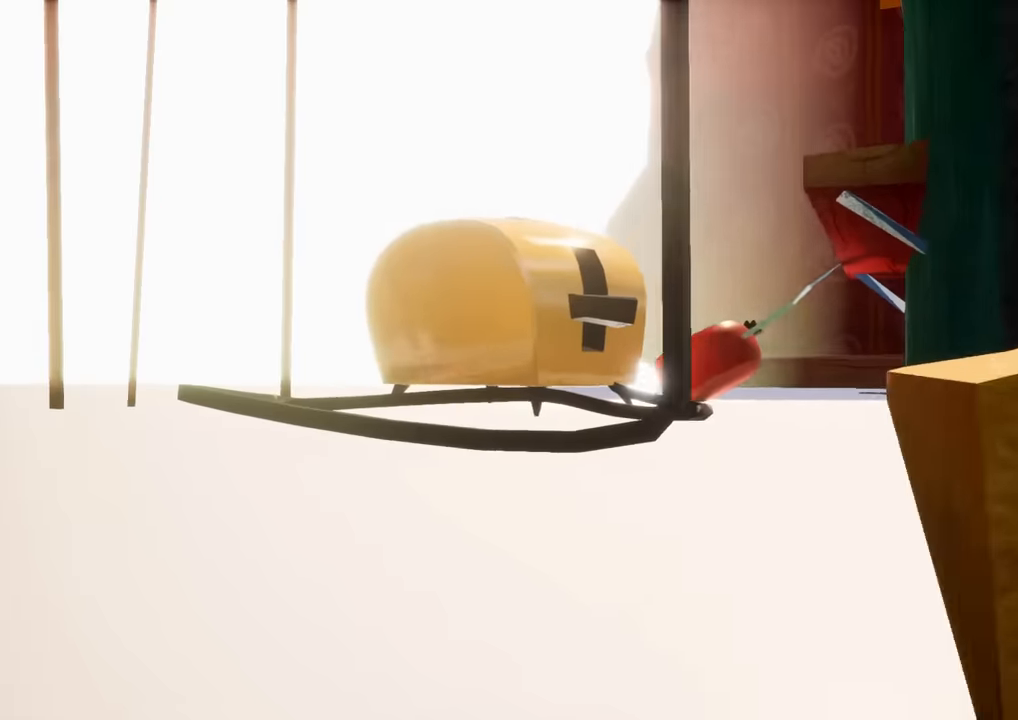
Gameplay with keyboard and mouse; each line is a JSON object with the keys and mouse buttons held at the frame after it. "events" lists presses ("down") and releases ("up") of "a", "ctrl", "d", "e", "s", "shift", "space", "w", "mouse_left", "mouse_wheel" and "mouse_right" between this image and that frame as [ms after this image, input, new state], when the widget could be followed in between. "mouse_left", "mouse_wheel", "mouse_right" = the "left", "wheel", "right" buttons of the "mouse" list. No other keys are recorded. "wheel" means that the mouse wheel is clicked or scrolled. Not read: mouse_move.
{"keys": ["a", "shift", "w"], "mouse": [], "events": [[84, "a", "up"], [317, "a", "down"]]}
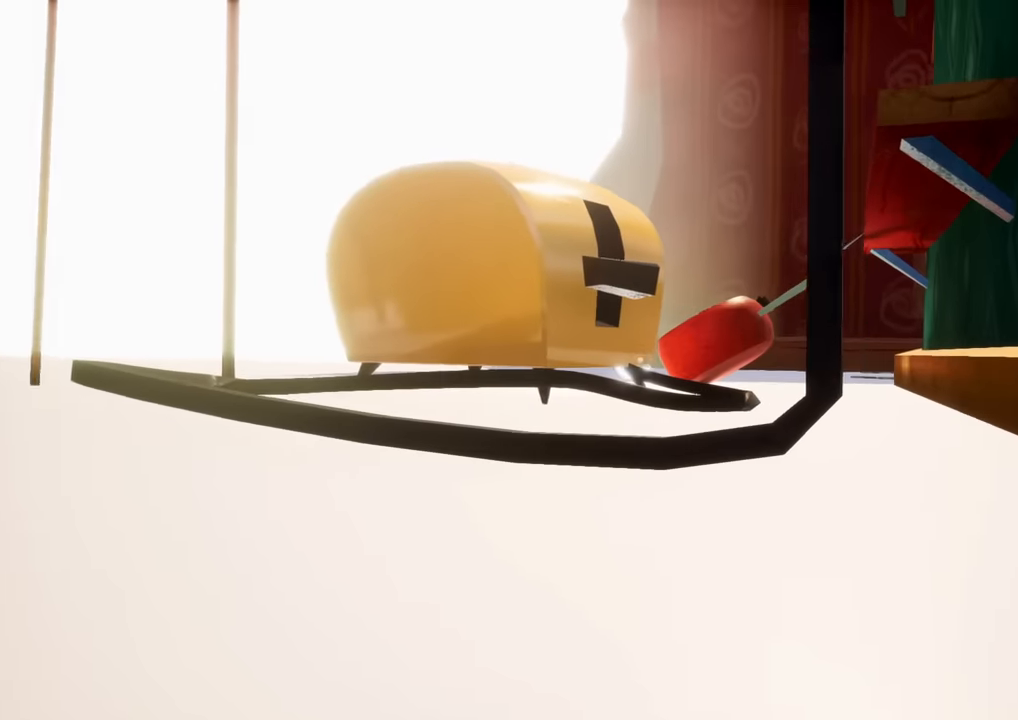
{"keys": ["a", "shift", "w"], "mouse": [], "events": [[50, "a", "up"], [200, "a", "down"]]}
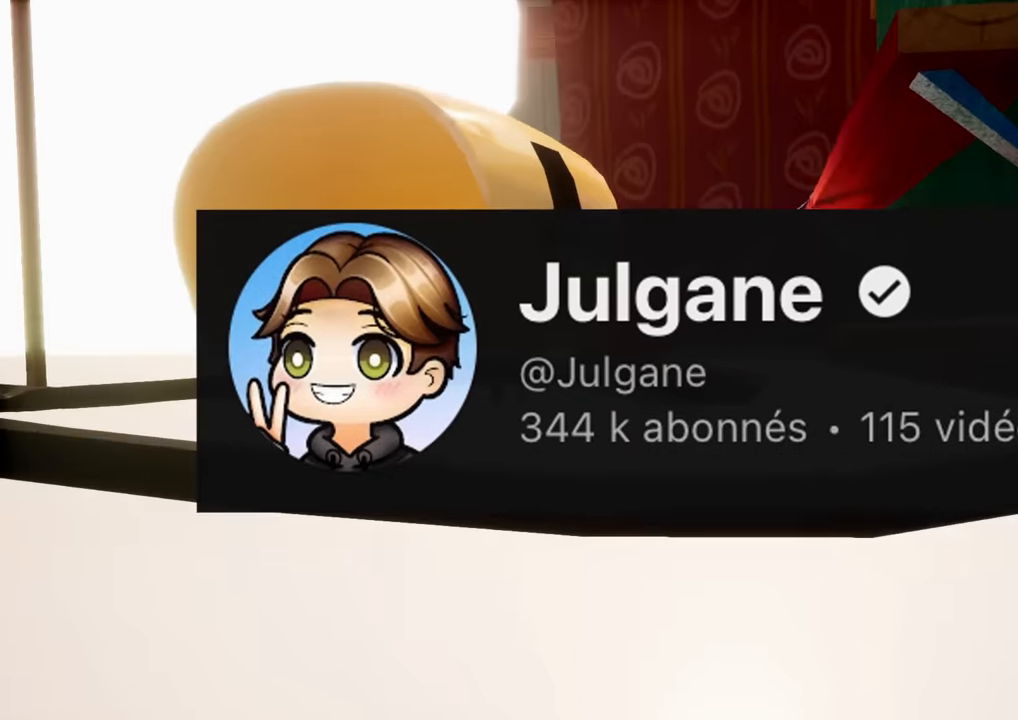
{"keys": ["shift", "w"], "mouse": [], "events": [[300, "a", "up"]]}
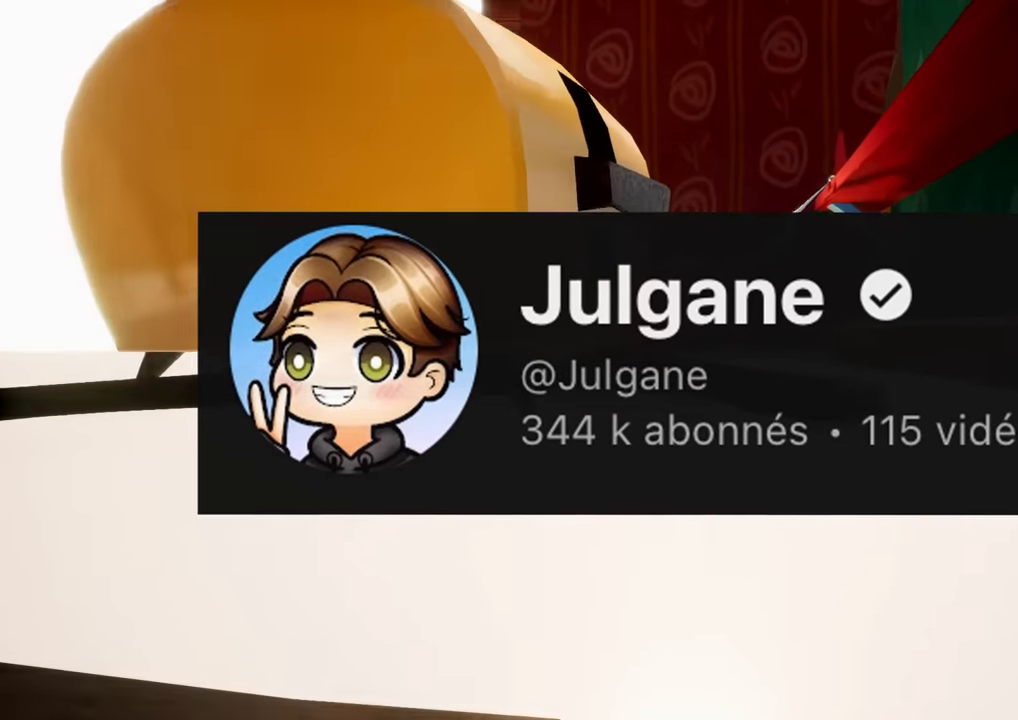
{"keys": ["a", "shift", "w"], "mouse": [], "events": [[417, "a", "down"]]}
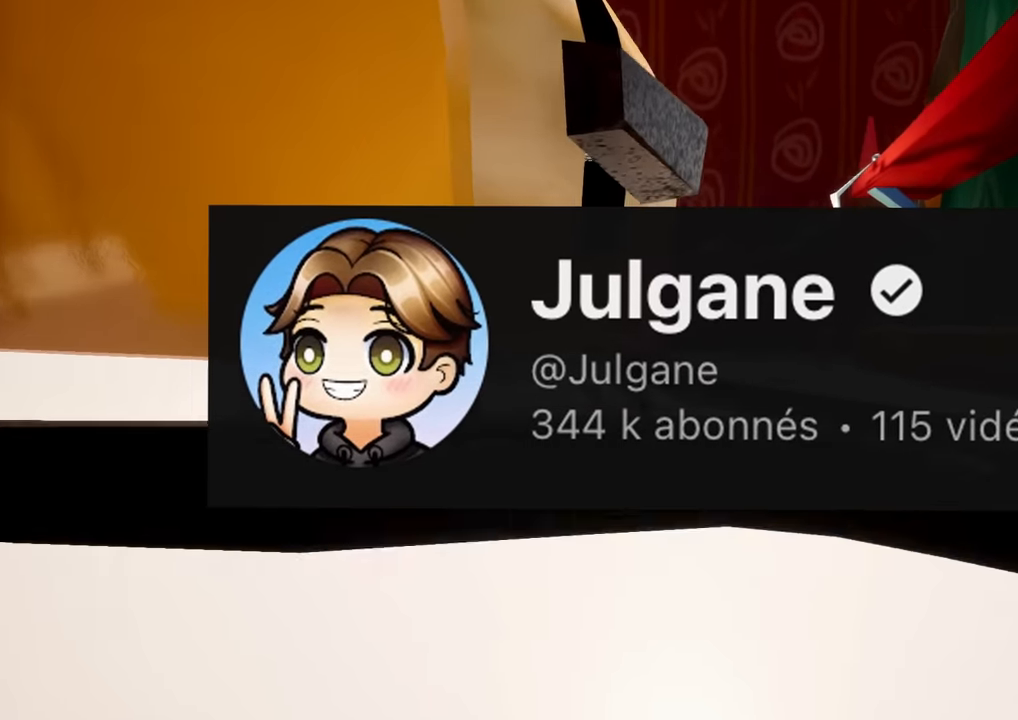
{"keys": ["shift", "w"], "mouse": [], "events": [[17, "a", "up"]]}
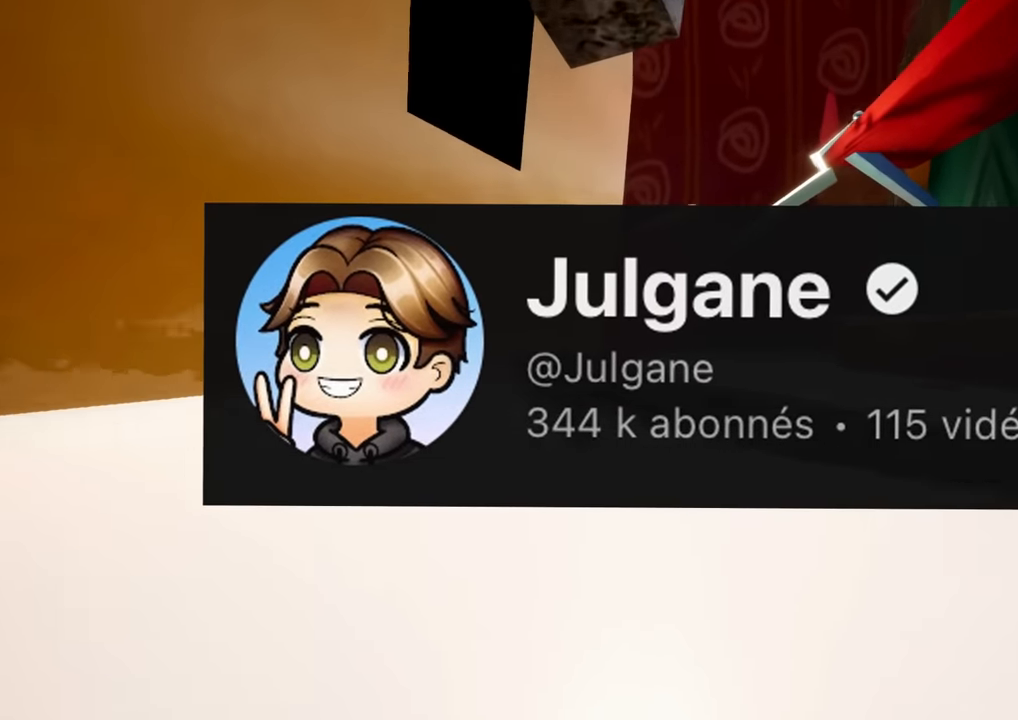
{"keys": ["shift", "w"], "mouse": [], "events": [[66, "space", "down"], [267, "space", "up"]]}
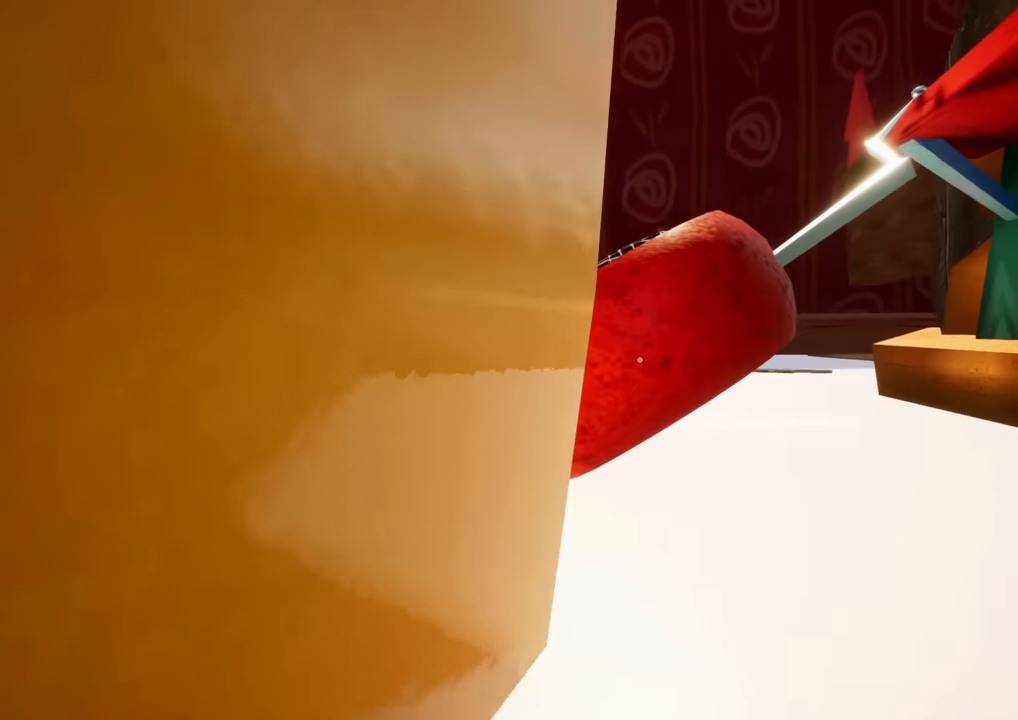
{"keys": ["a", "shift", "w"], "mouse": [], "events": [[184, "a", "down"]]}
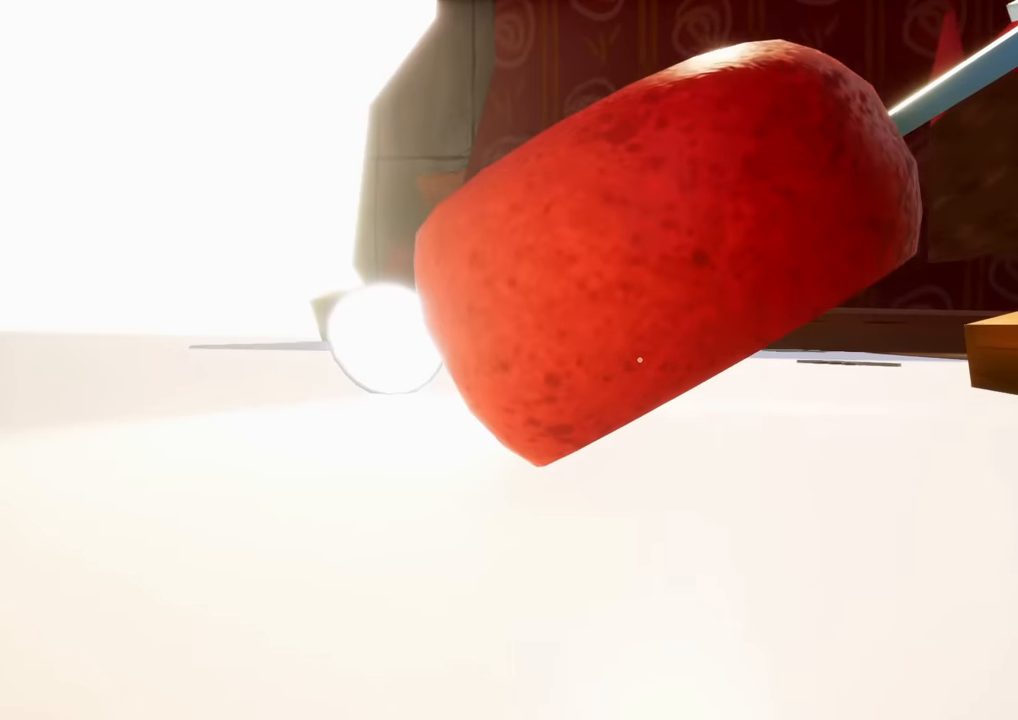
{"keys": ["shift", "w"], "mouse": [], "events": [[433, "a", "up"]]}
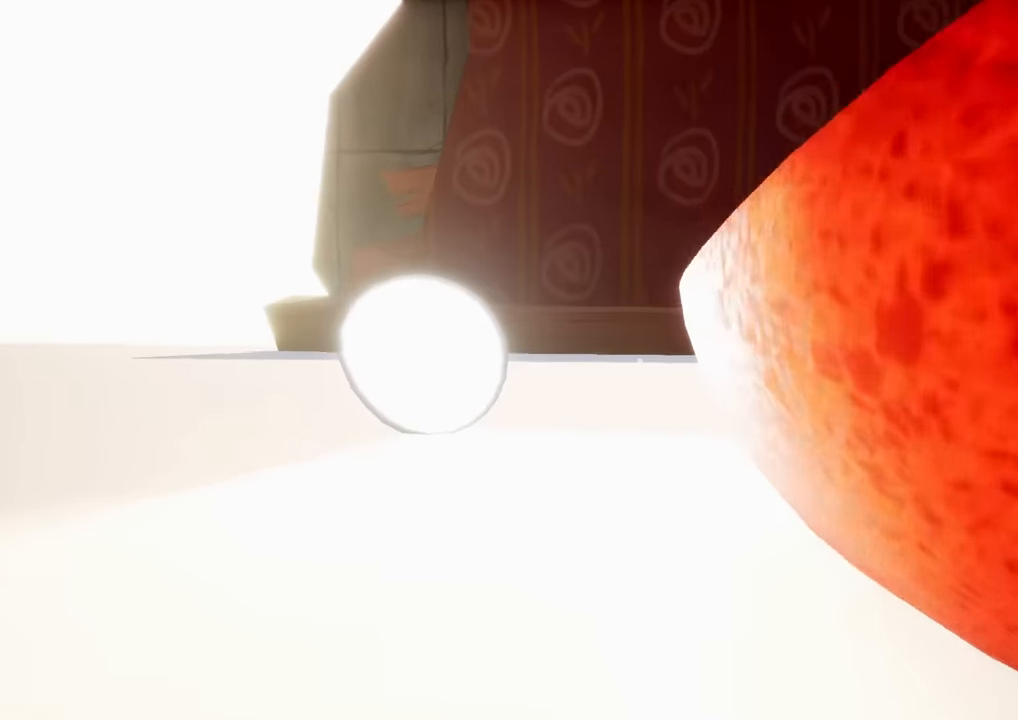
{"keys": ["shift", "space", "w"], "mouse": [], "events": [[33, "space", "down"]]}
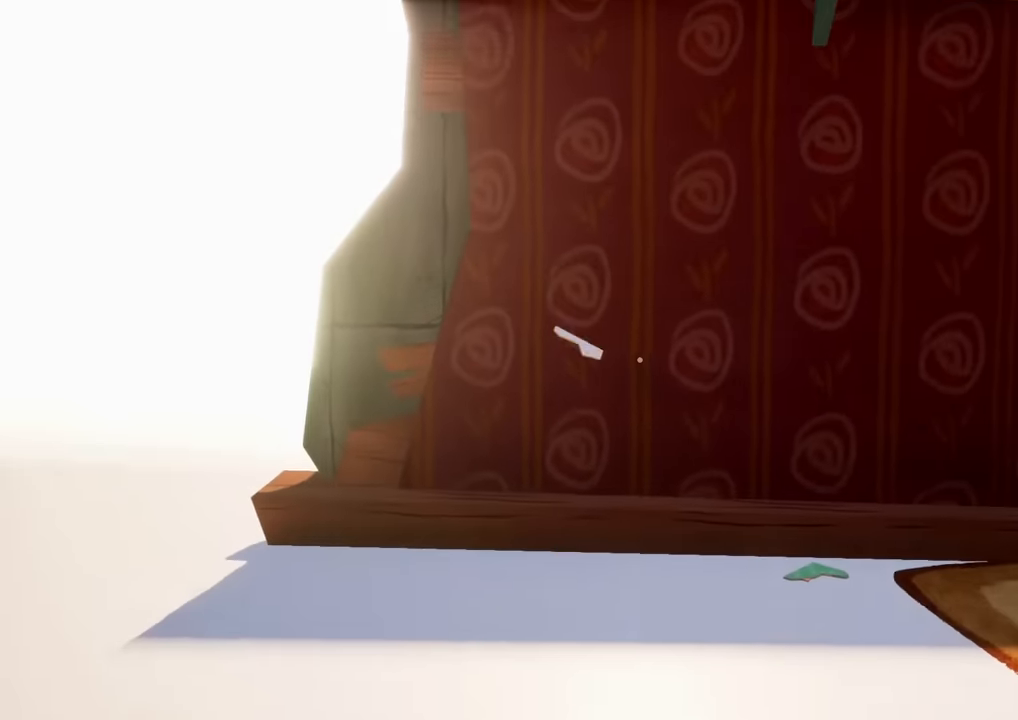
{"keys": ["shift", "space", "w"], "mouse": [], "events": []}
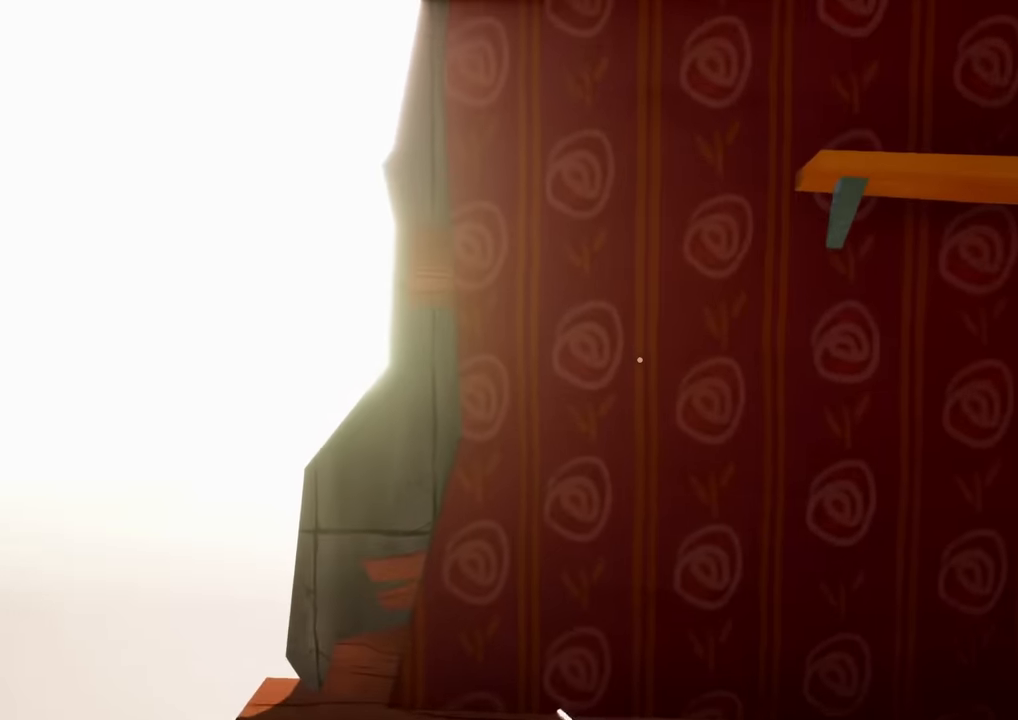
{"keys": ["d", "shift", "space", "w"], "mouse": [], "events": [[150, "d", "down"]]}
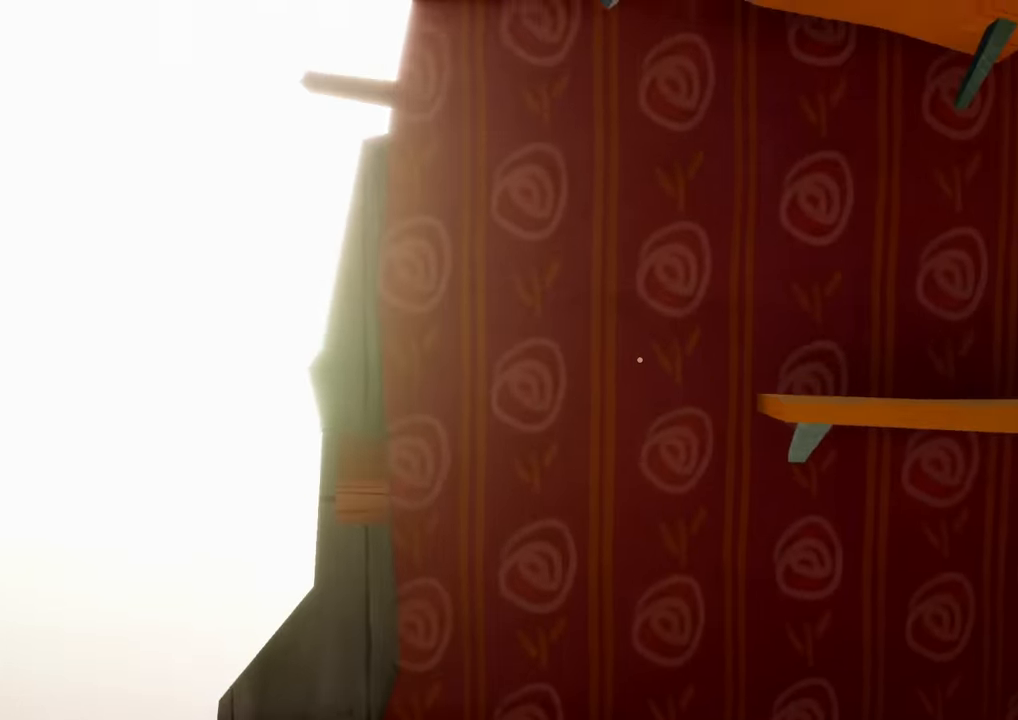
{"keys": ["shift", "space", "w"], "mouse": [], "events": [[66, "d", "up"]]}
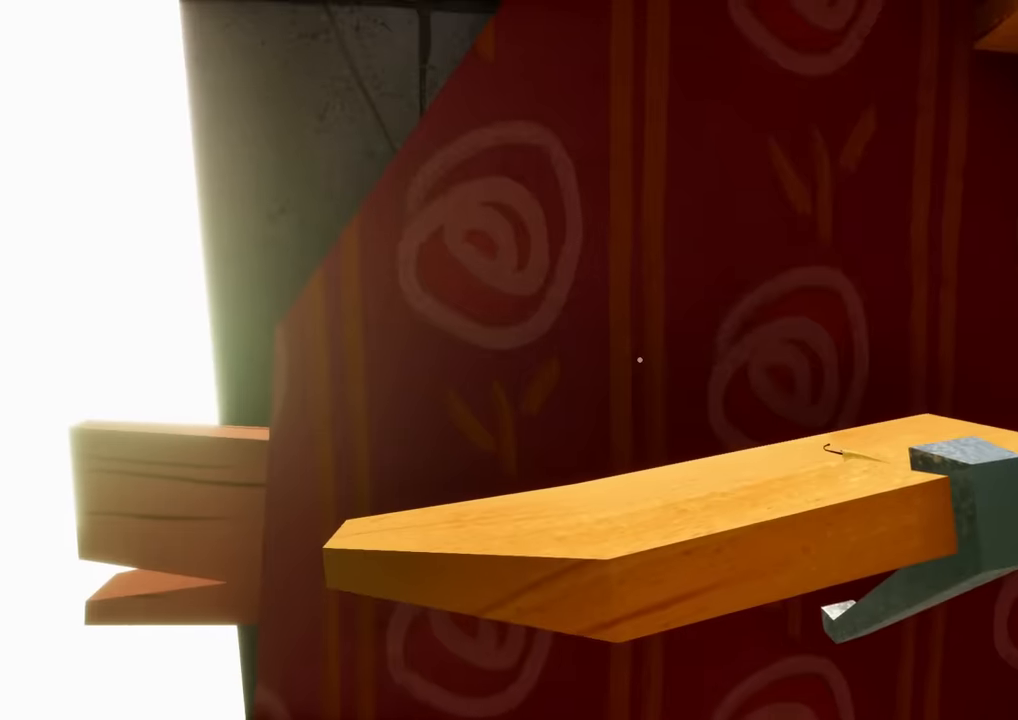
{"keys": ["shift", "space", "w"], "mouse": [], "events": []}
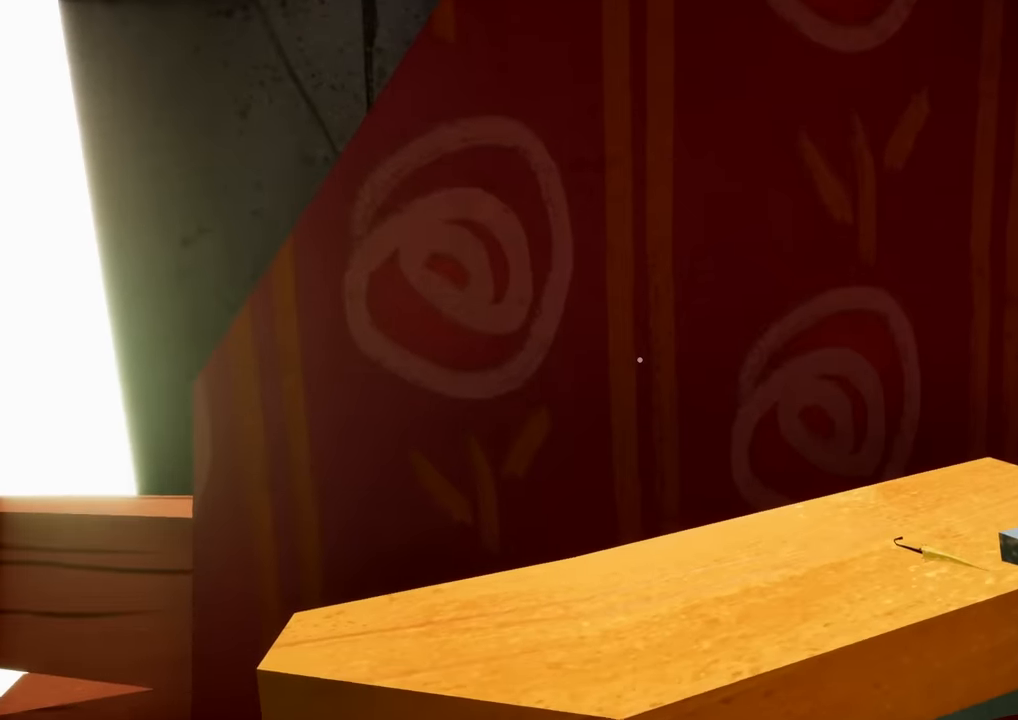
{"keys": ["shift", "w"], "mouse": [], "events": [[400, "space", "up"]]}
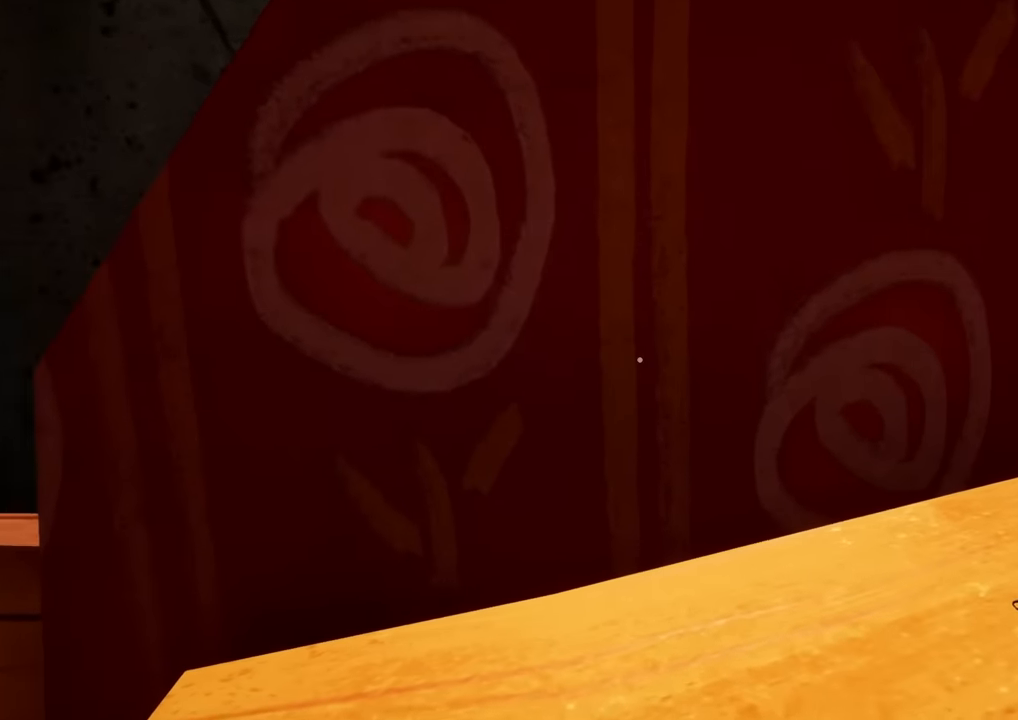
{"keys": ["shift", "w"], "mouse": [], "events": []}
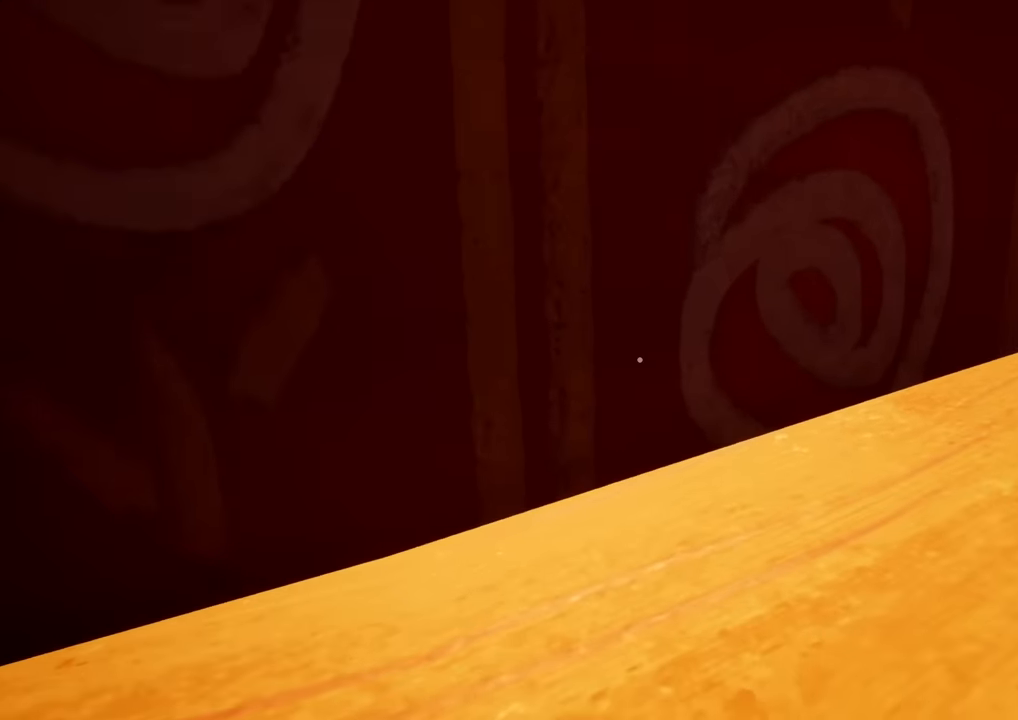
{"keys": ["shift", "w"], "mouse": [], "events": [[383, "a", "down"], [467, "a", "up"]]}